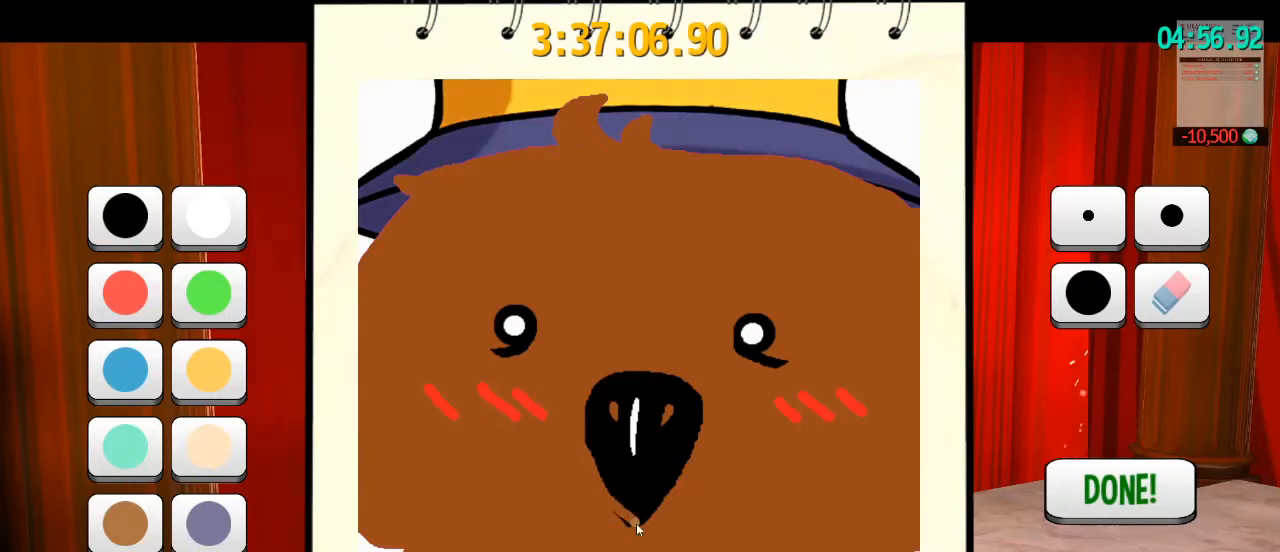
Gameplay with keyboard and mouse; each line is a JSON object with the keys and mouse buttons held at the frame after it. "events" lists presses ("down") and releases ("up") of "a", "alt", "b", "c", "ctrl", "d", "e", "f", "g", "q", "r", "s", "shift", "space", "t", "v", "w", "x", "z", "mouse_left", "mouse_wheel" and "mouse_right" between this image and that frame as [ms after this image, input, new state], when the widget could be followed in between. "mouse_left", "mouse_wheel", "mouse_right" = the "left", "wheel", "right" buttons of the "mouse" list. No other keys are recorded. "wheel" means that the mouse wheel is clicked or scrolled. Mouse movement is not recorded. Not read: mouse_mb4 mouse_mb5.
{"keys": [], "mouse": [], "events": [[400, "mouse_left", "up"]]}
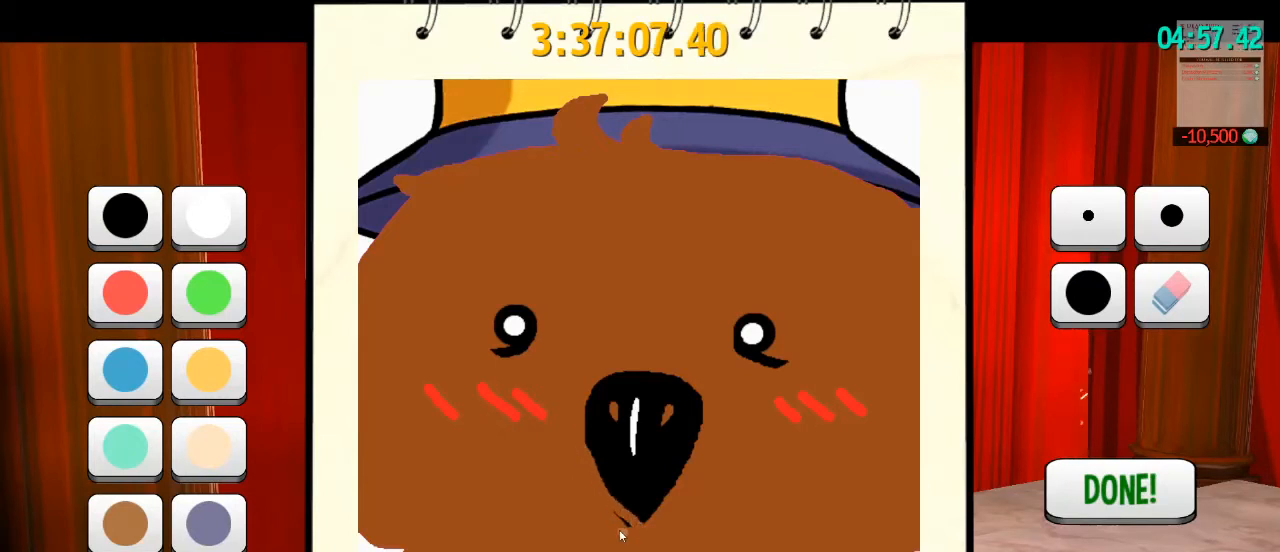
{"keys": [], "mouse": [], "events": []}
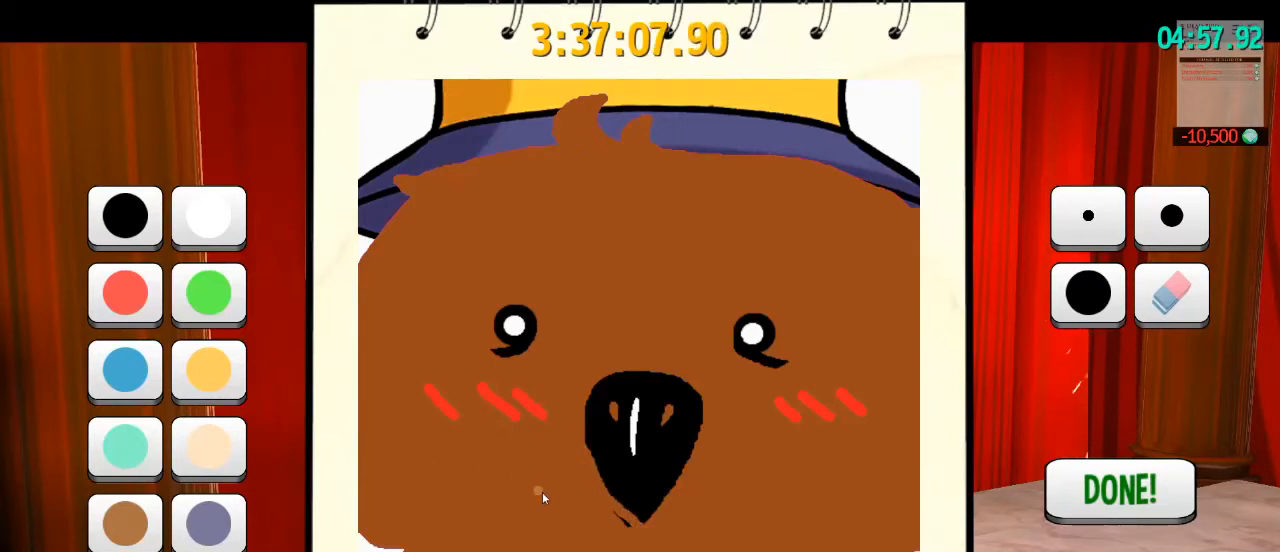
{"keys": [], "mouse": ["left"], "events": [[167, "mouse_left", "down"]]}
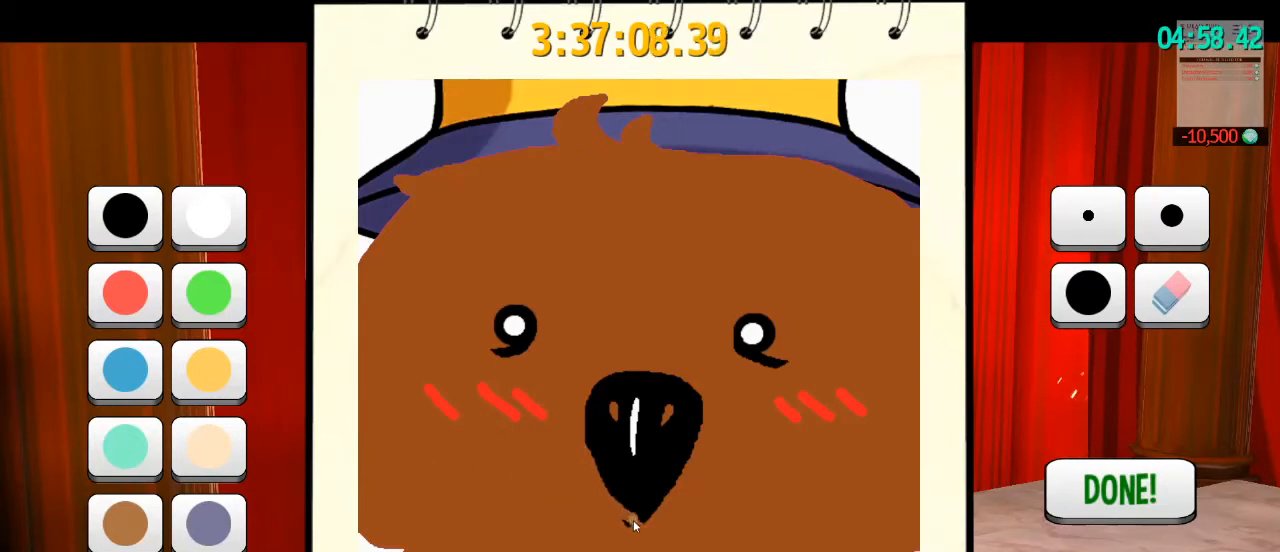
{"keys": [], "mouse": ["left"], "events": []}
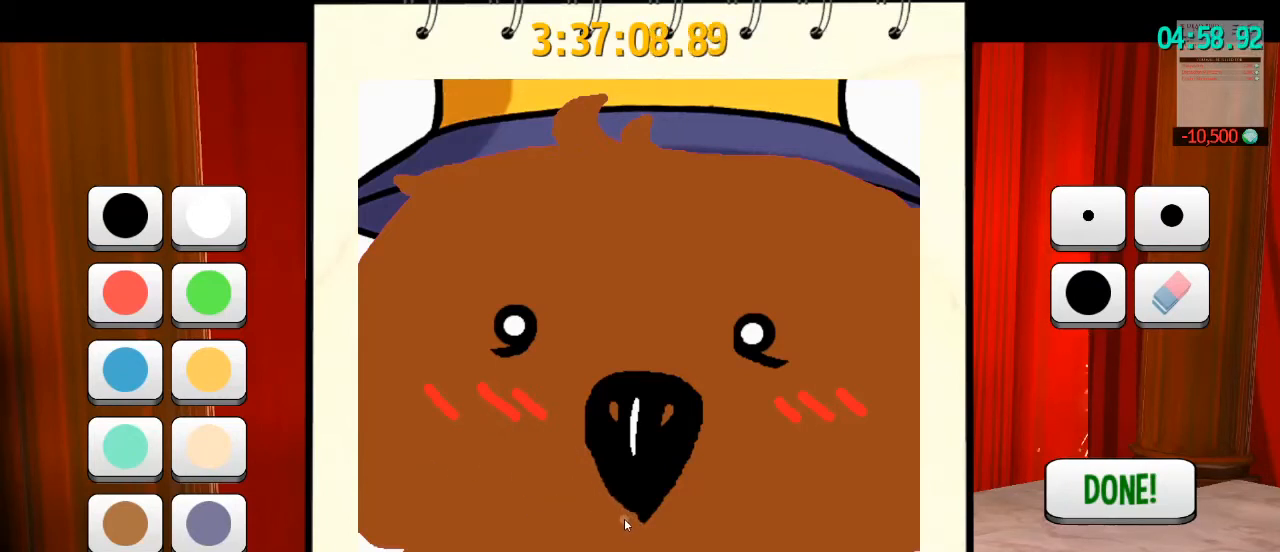
{"keys": [], "mouse": ["left"], "events": []}
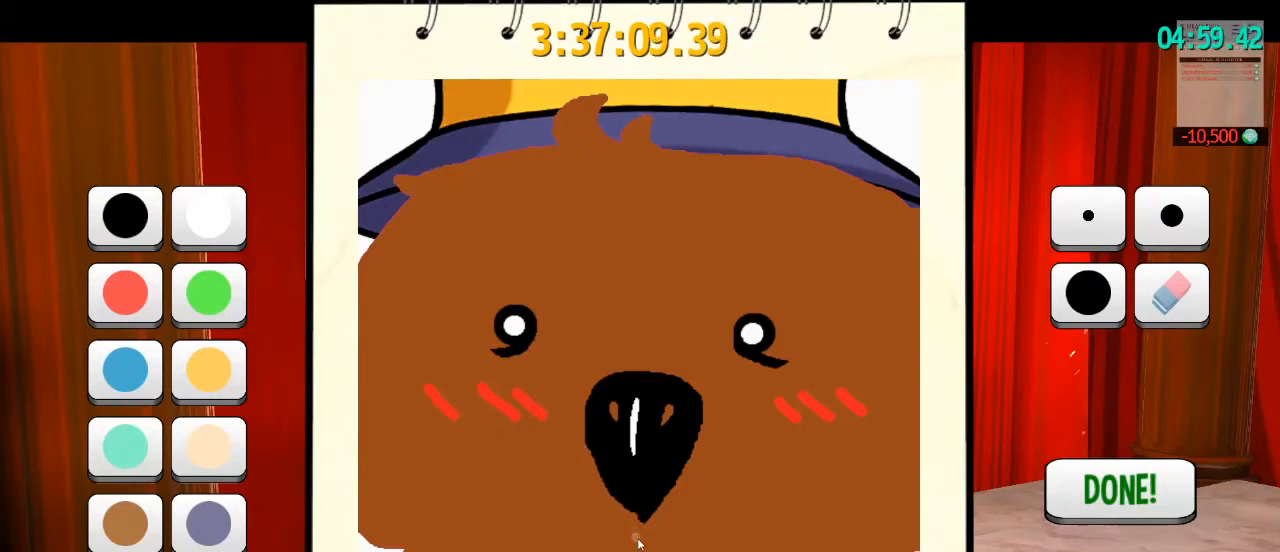
{"keys": [], "mouse": ["left"], "events": [[167, "mouse_left", "up"], [433, "mouse_left", "down"]]}
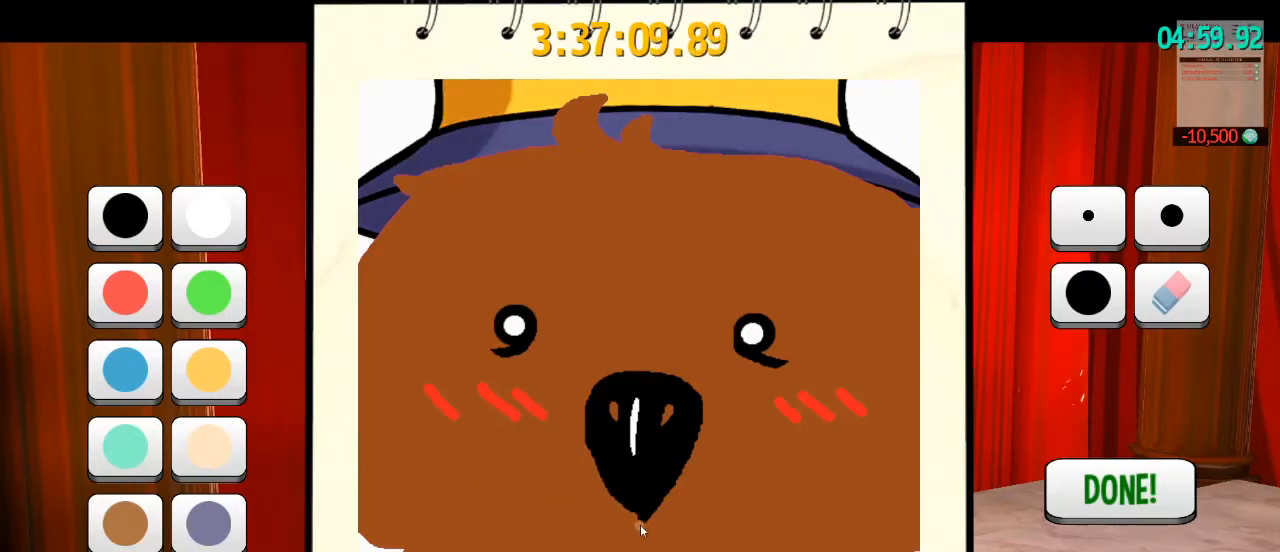
{"keys": [], "mouse": ["left"], "events": []}
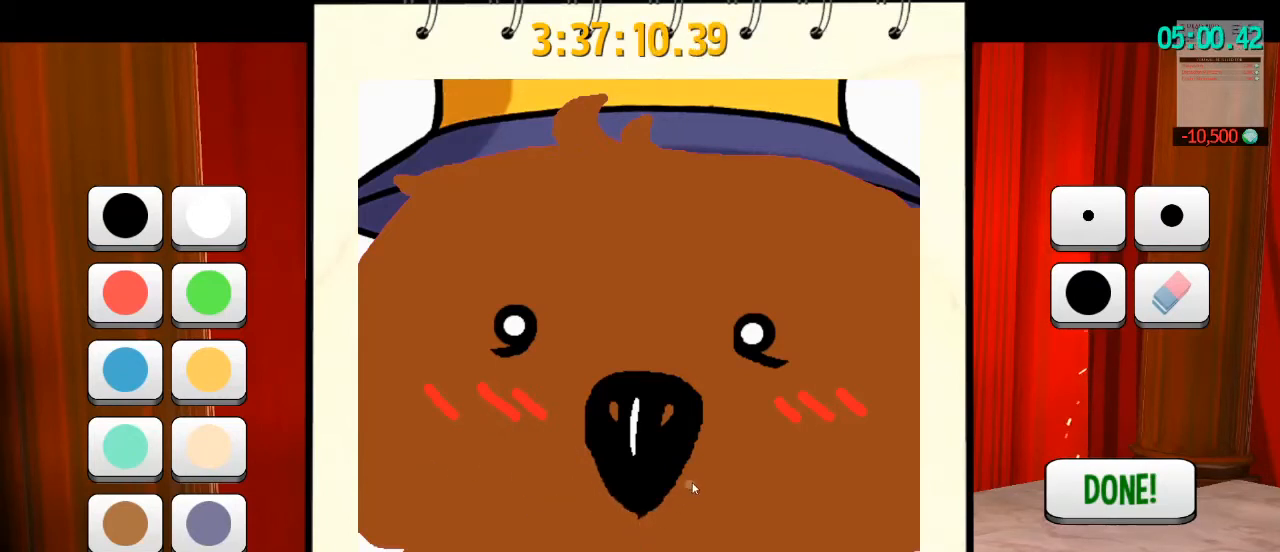
{"keys": [], "mouse": [], "events": [[233, "mouse_left", "up"]]}
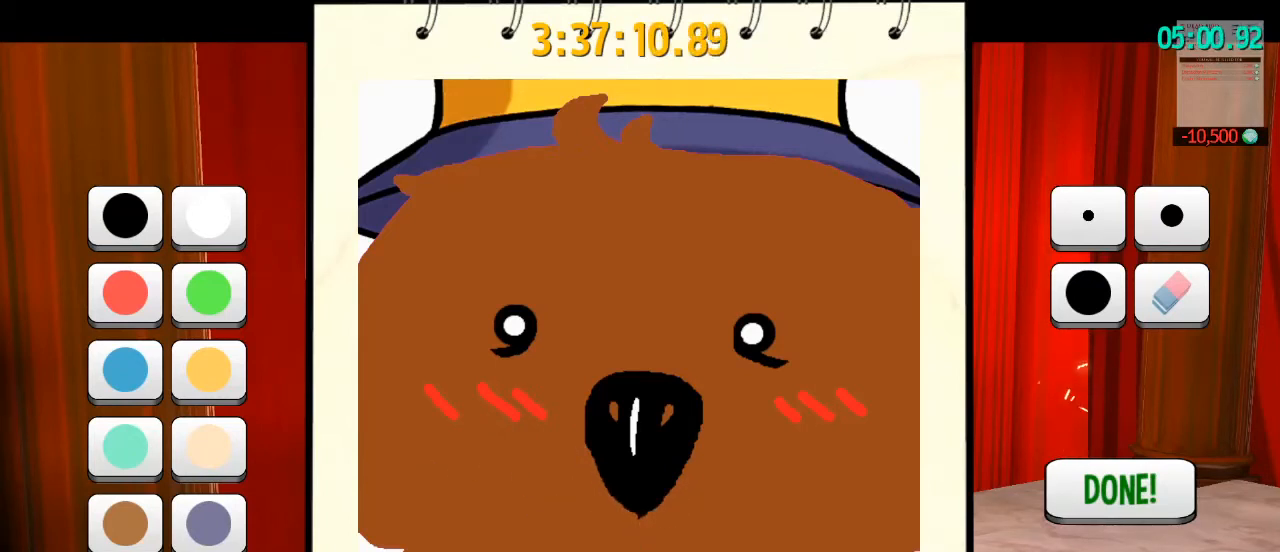
{"keys": [], "mouse": [], "events": []}
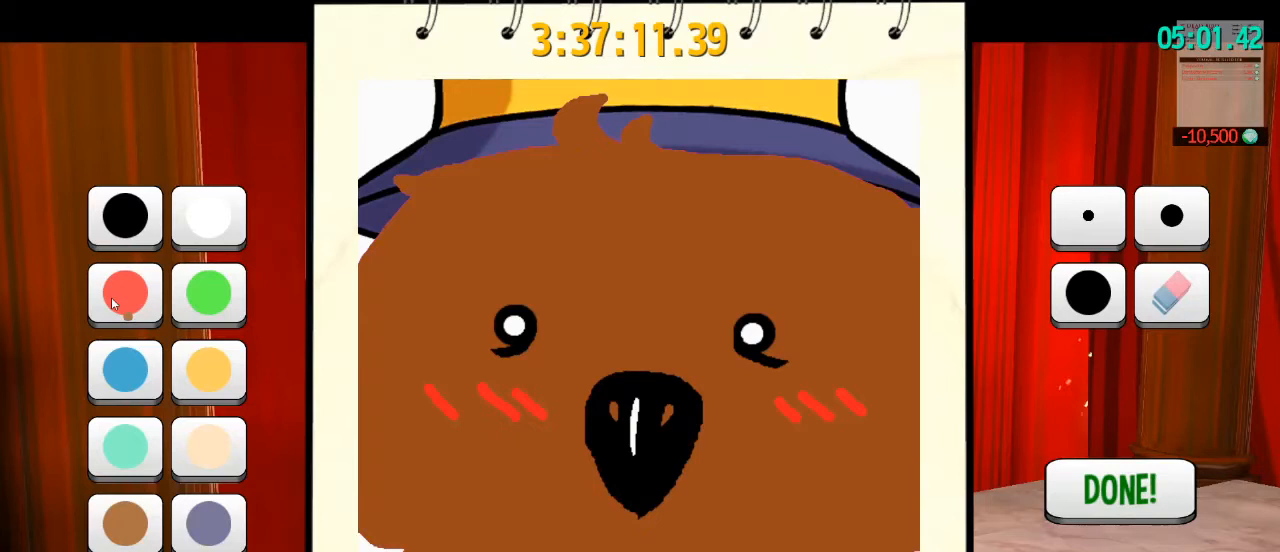
{"keys": [], "mouse": [], "events": [[433, "mouse_left", "down"], [500, "mouse_left", "up"]]}
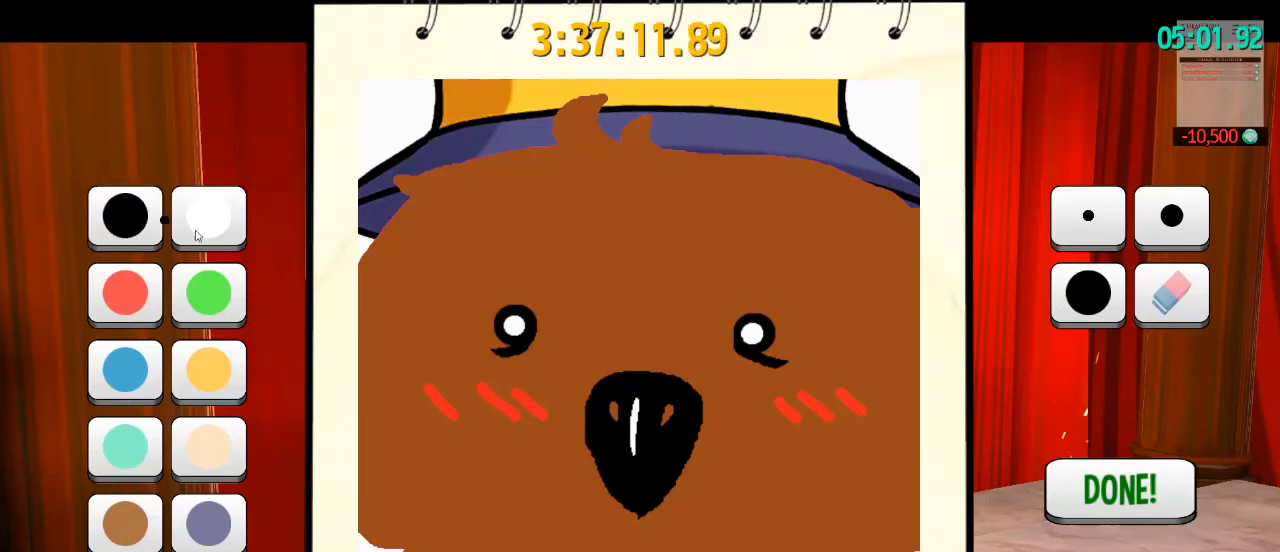
{"keys": [], "mouse": [], "events": []}
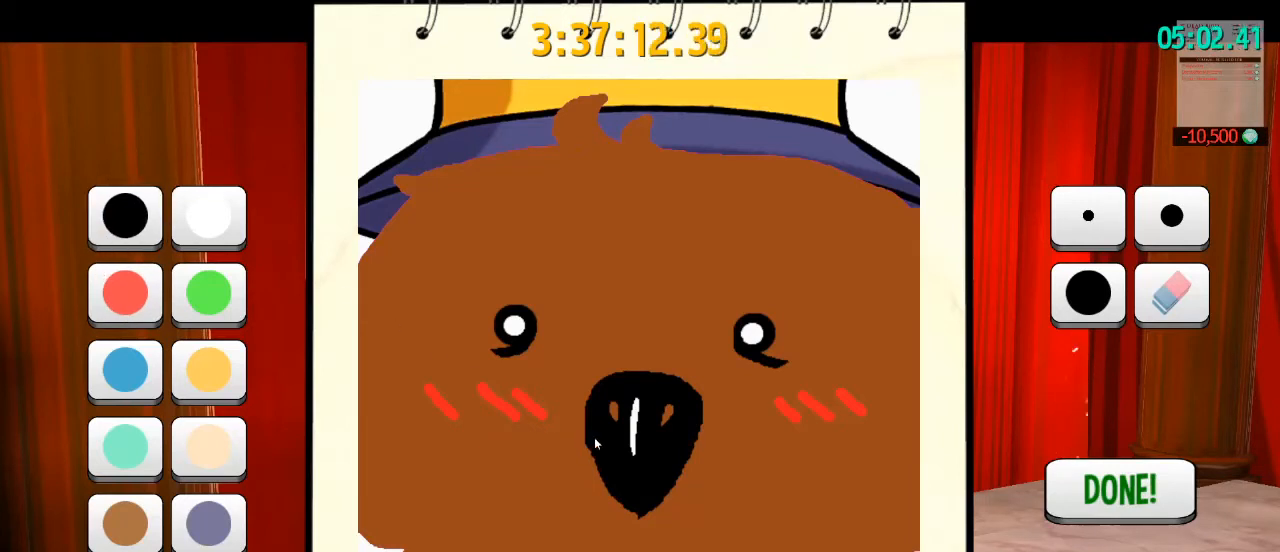
{"keys": [], "mouse": ["left"], "events": [[333, "mouse_left", "down"]]}
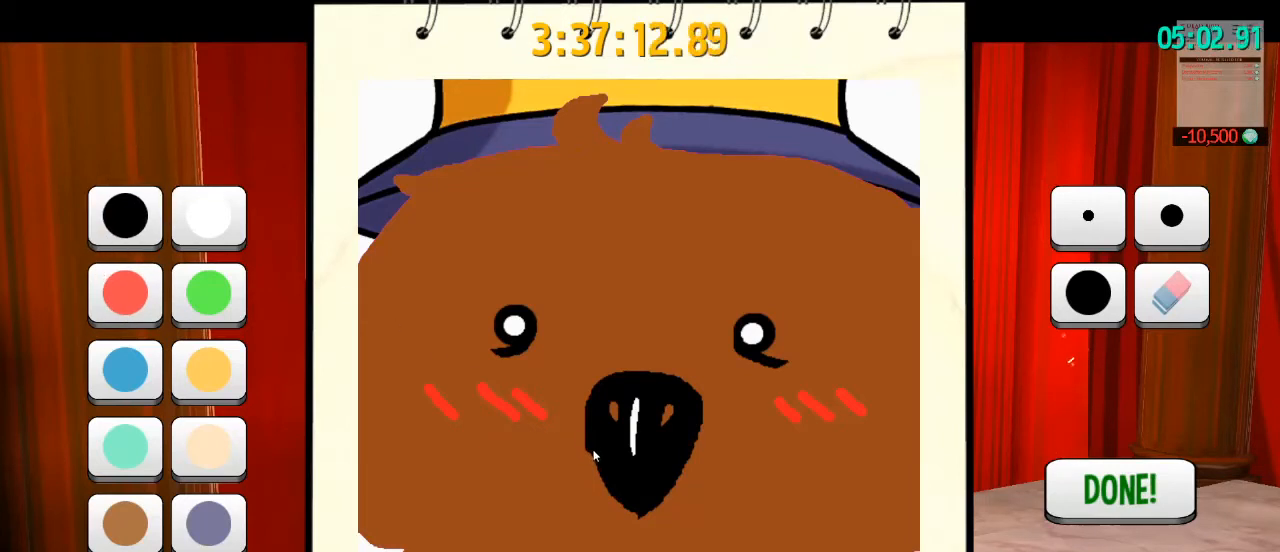
{"keys": [], "mouse": ["left"], "events": []}
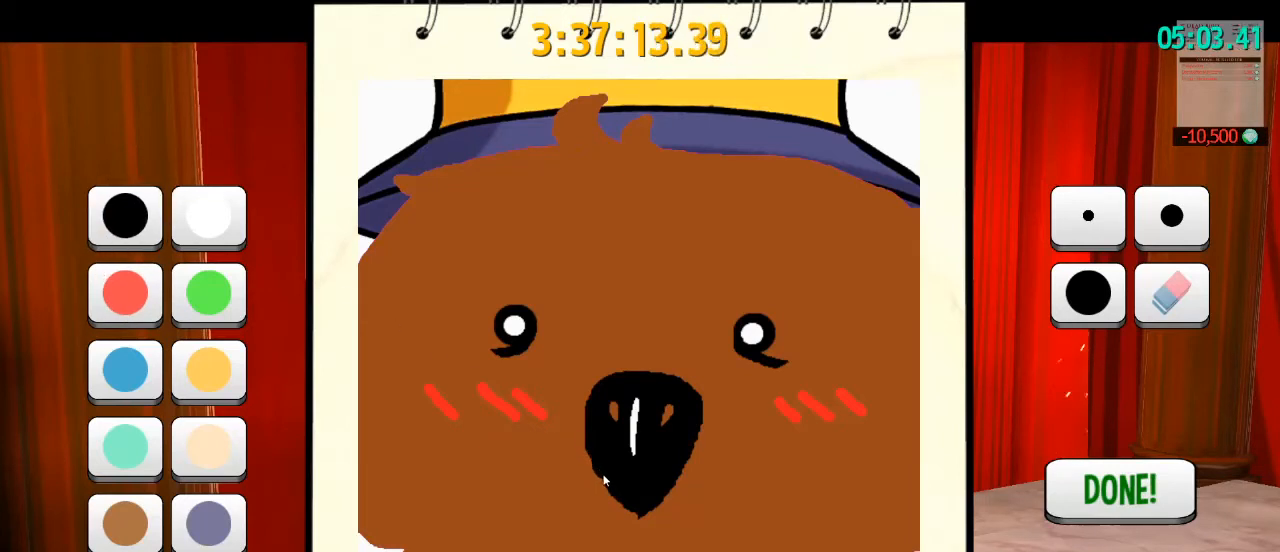
{"keys": [], "mouse": ["left"], "events": []}
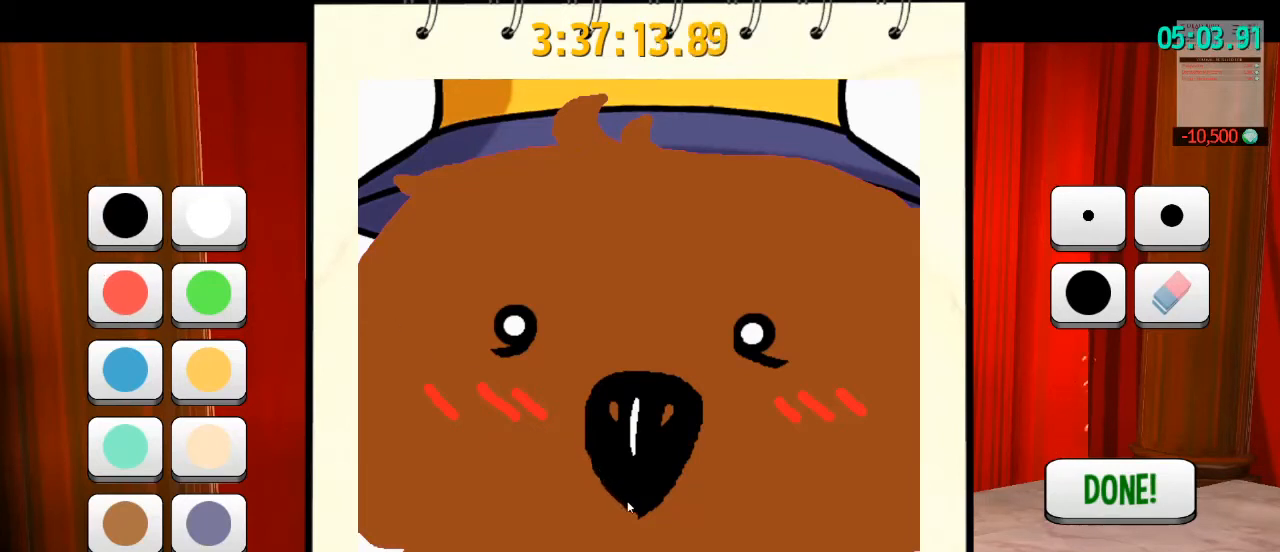
{"keys": [], "mouse": ["left"], "events": []}
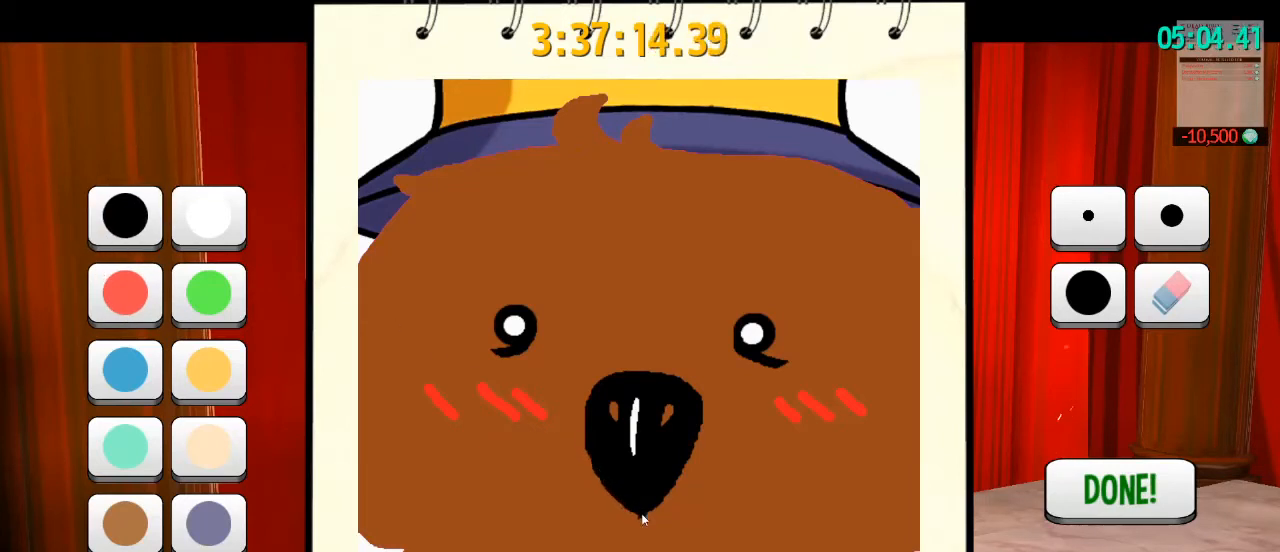
{"keys": [], "mouse": ["left"], "events": []}
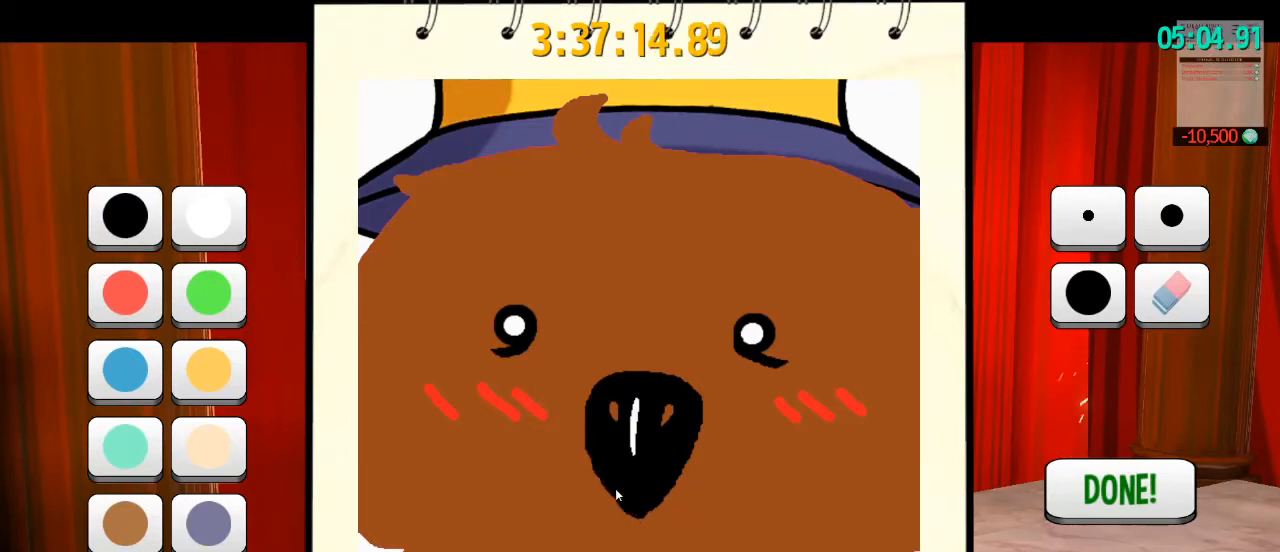
{"keys": [], "mouse": ["left"], "events": []}
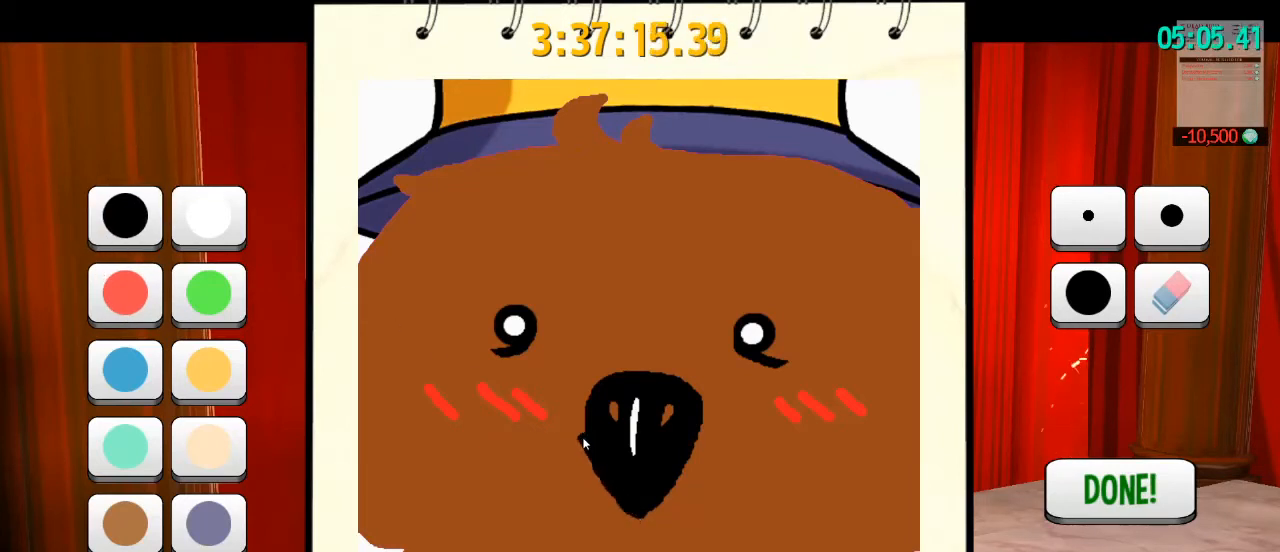
{"keys": [], "mouse": ["left"], "events": []}
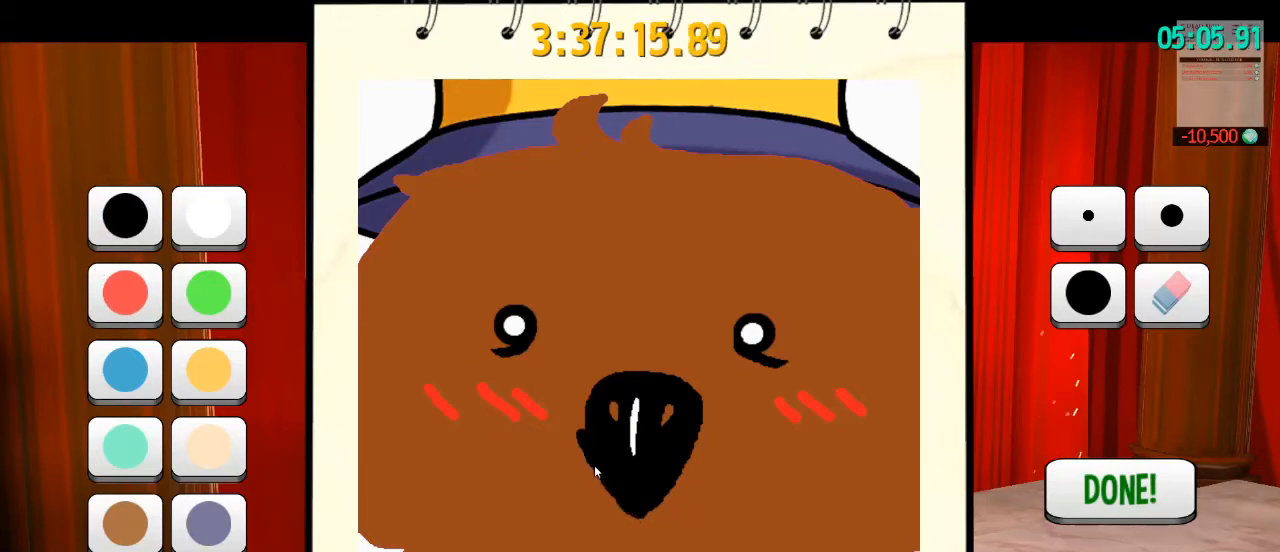
{"keys": [], "mouse": ["left"], "events": []}
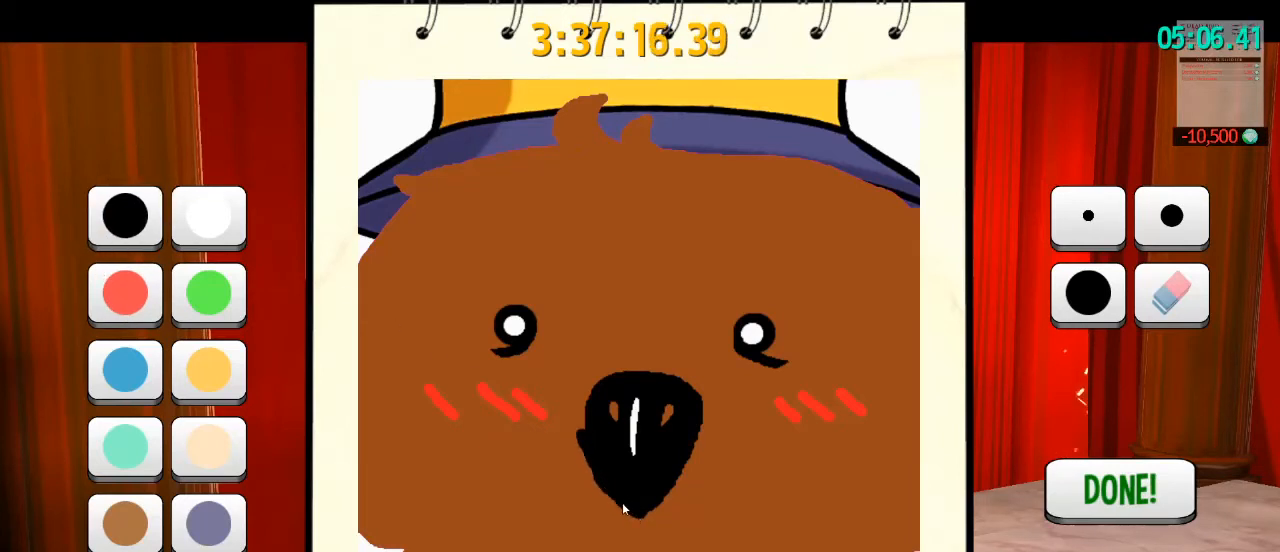
{"keys": [], "mouse": [], "events": [[500, "mouse_left", "up"]]}
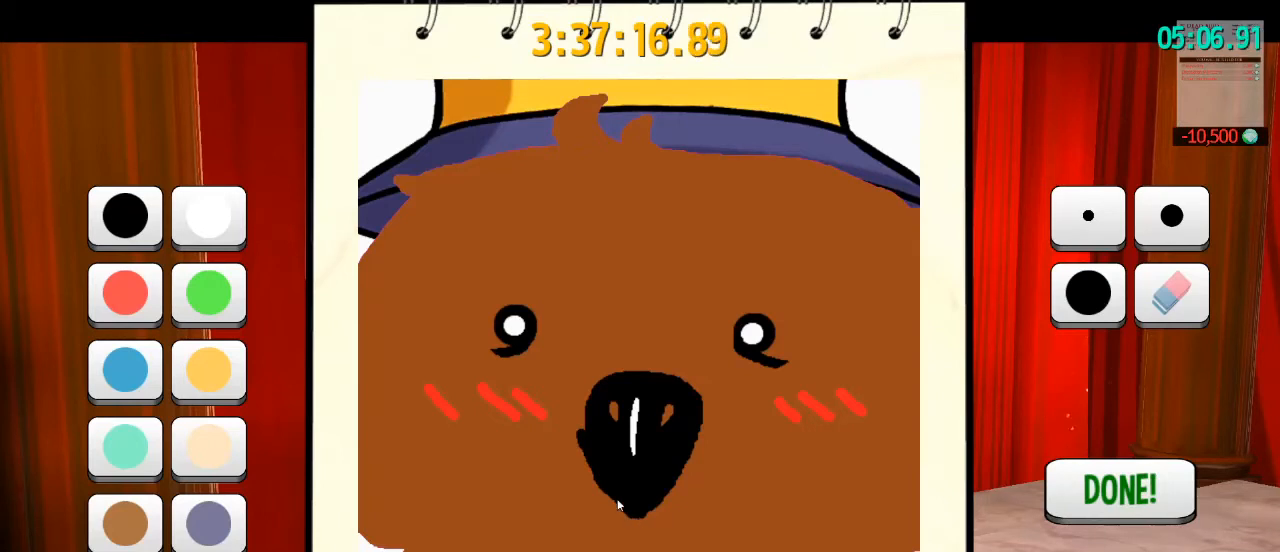
{"keys": [], "mouse": [], "events": []}
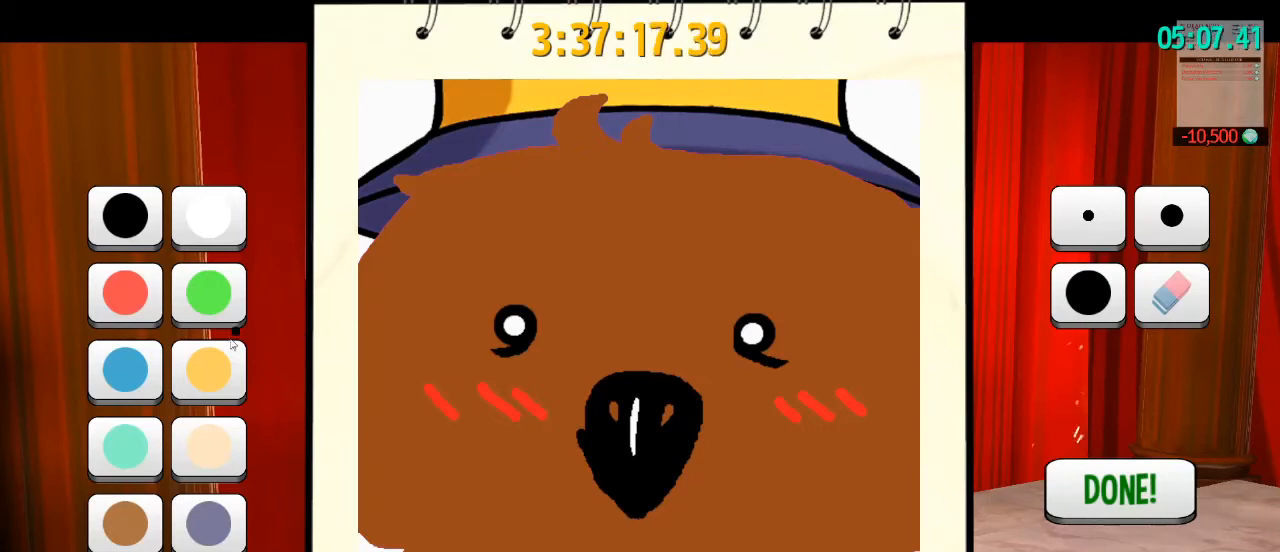
{"keys": [], "mouse": [], "events": []}
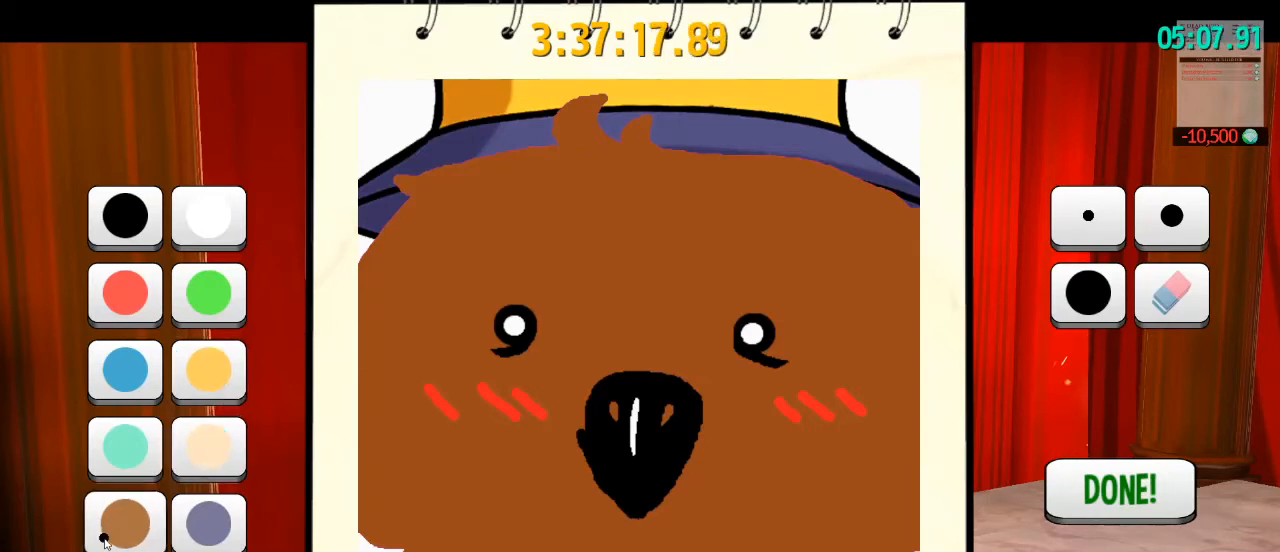
{"keys": [], "mouse": [], "events": [[67, "mouse_left", "down"], [133, "mouse_left", "up"]]}
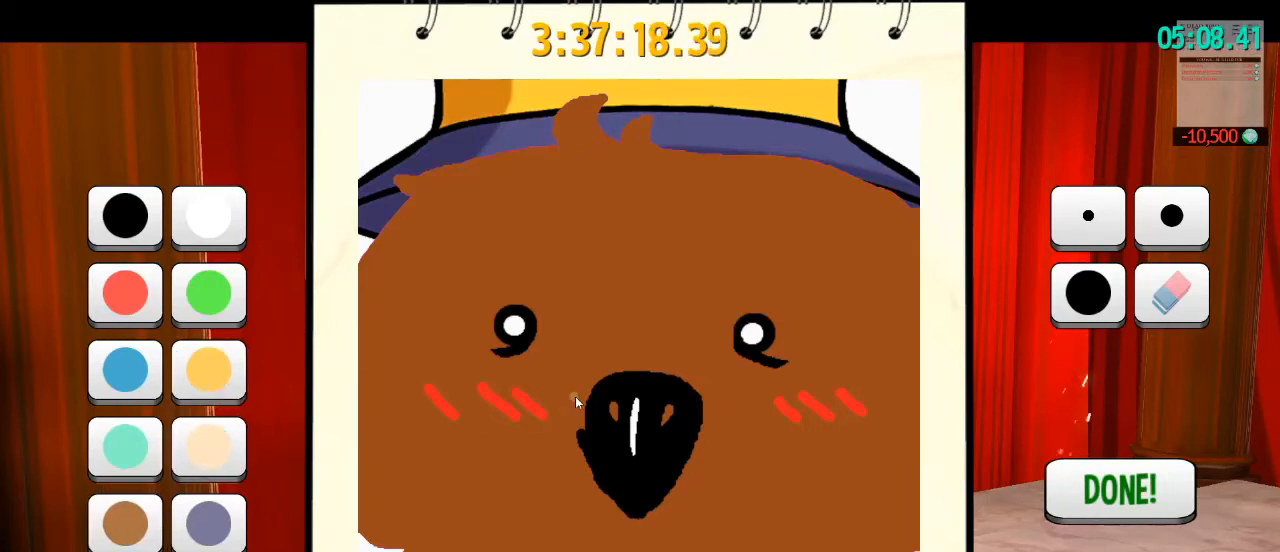
{"keys": [], "mouse": [], "events": []}
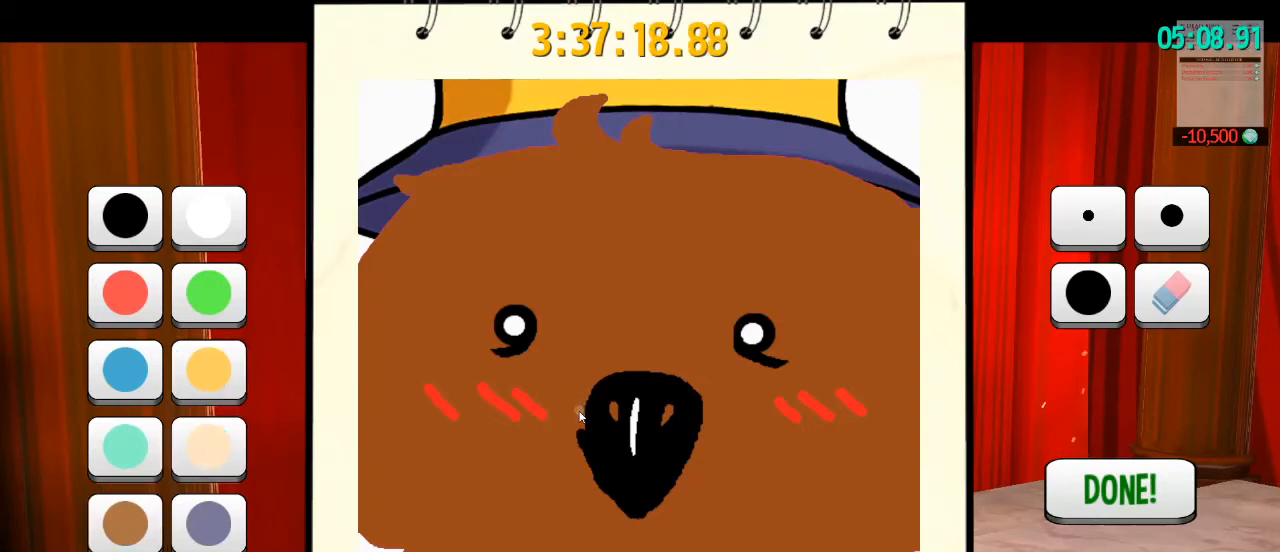
{"keys": [], "mouse": ["left"], "events": [[67, "mouse_left", "down"]]}
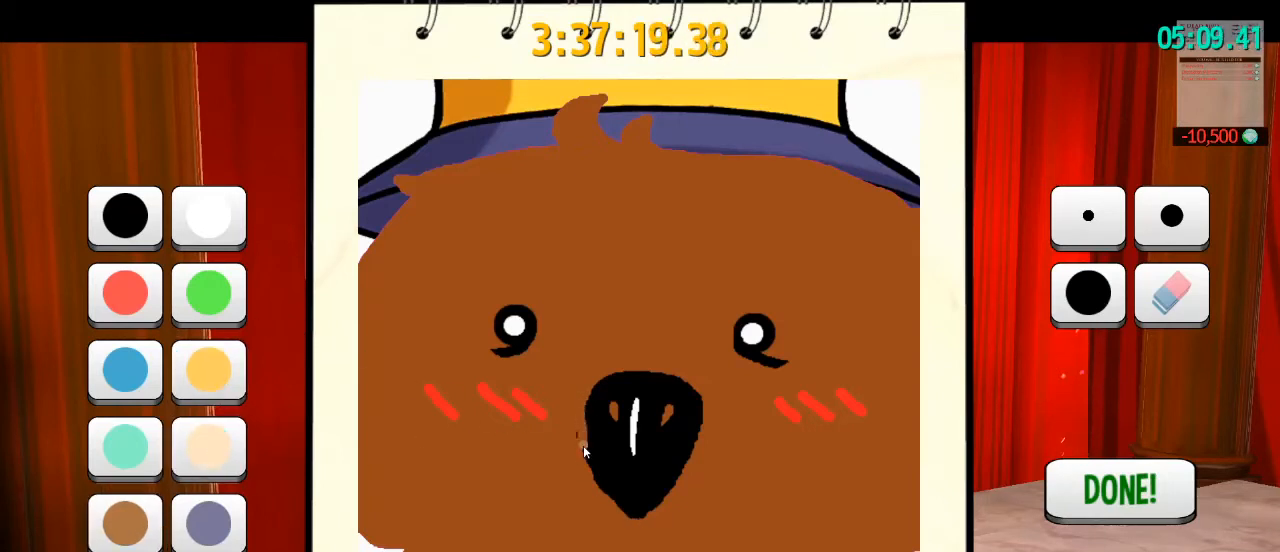
{"keys": [], "mouse": ["left"], "events": []}
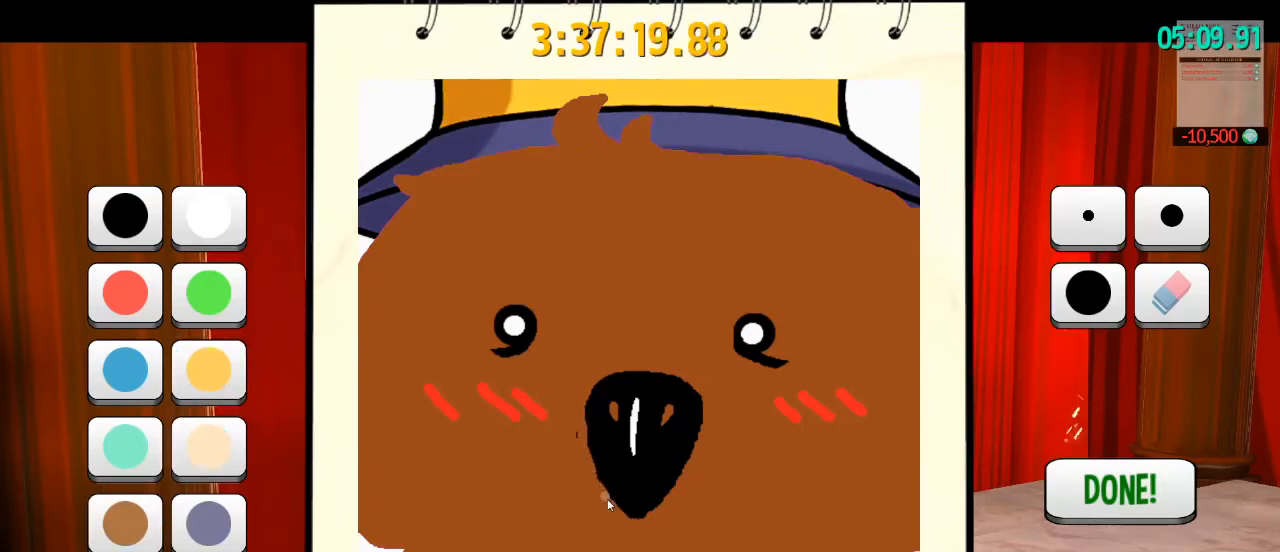
{"keys": [], "mouse": ["left"], "events": []}
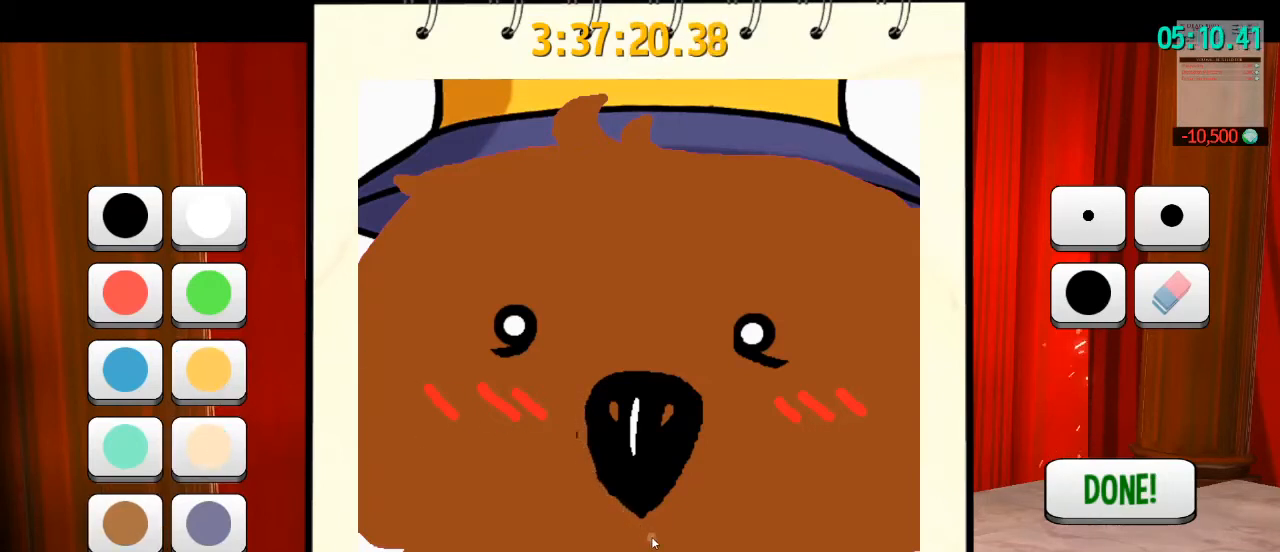
{"keys": [], "mouse": ["left"], "events": [[67, "mouse_left", "up"], [500, "mouse_left", "down"]]}
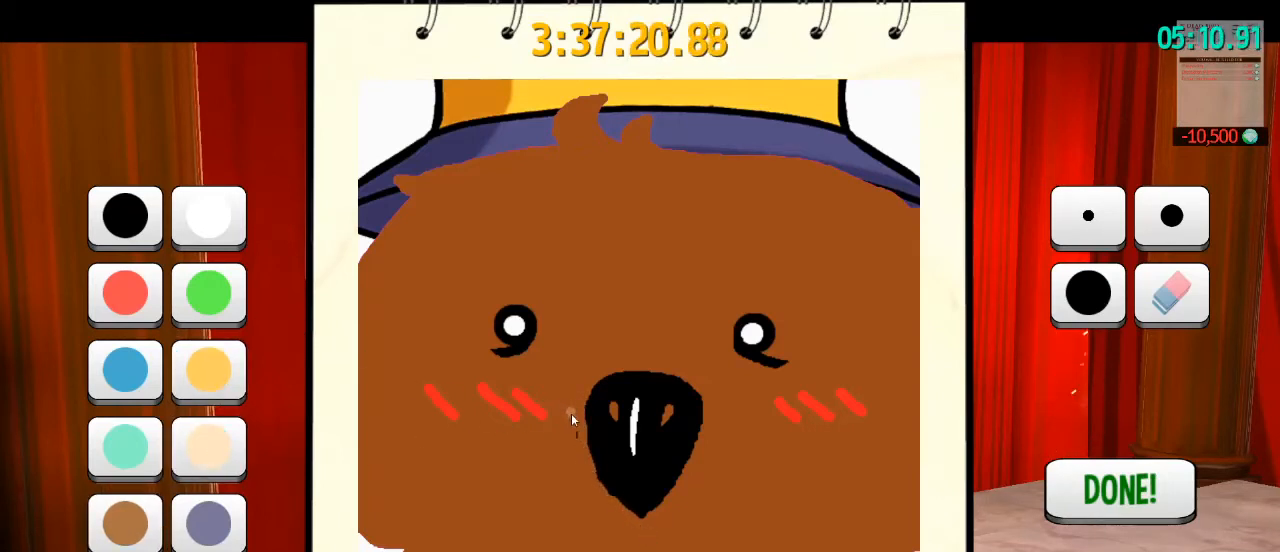
{"keys": [], "mouse": ["left"], "events": []}